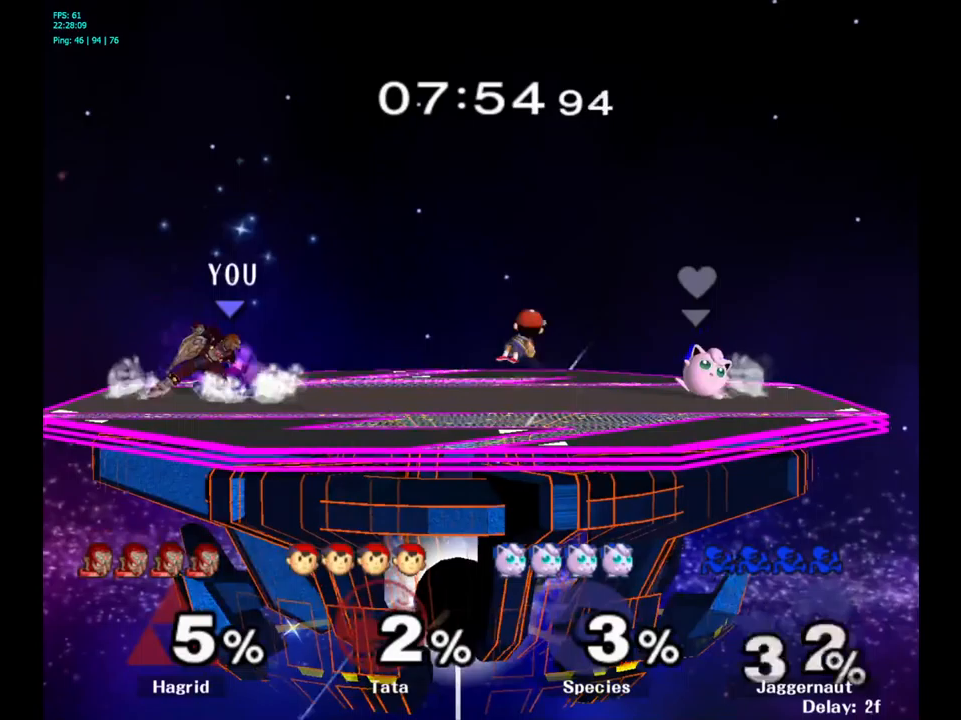
Gameplay with a controller (Nintendo layout); each line is a JSON object with the inputs held at the frame after it (dt_ms = milliseconds from this image to that frame). "events" lists button and stick changes between this image and that frame as [ms after this image, input, new state], when the widget could be followed in between. Not read: L3 R3.
{"dt_ms": 250, "buttons": [], "left_stick": "center", "right_stick": "center", "events": [[50, "R1", "up"], [117, "left_stick", "center"]]}
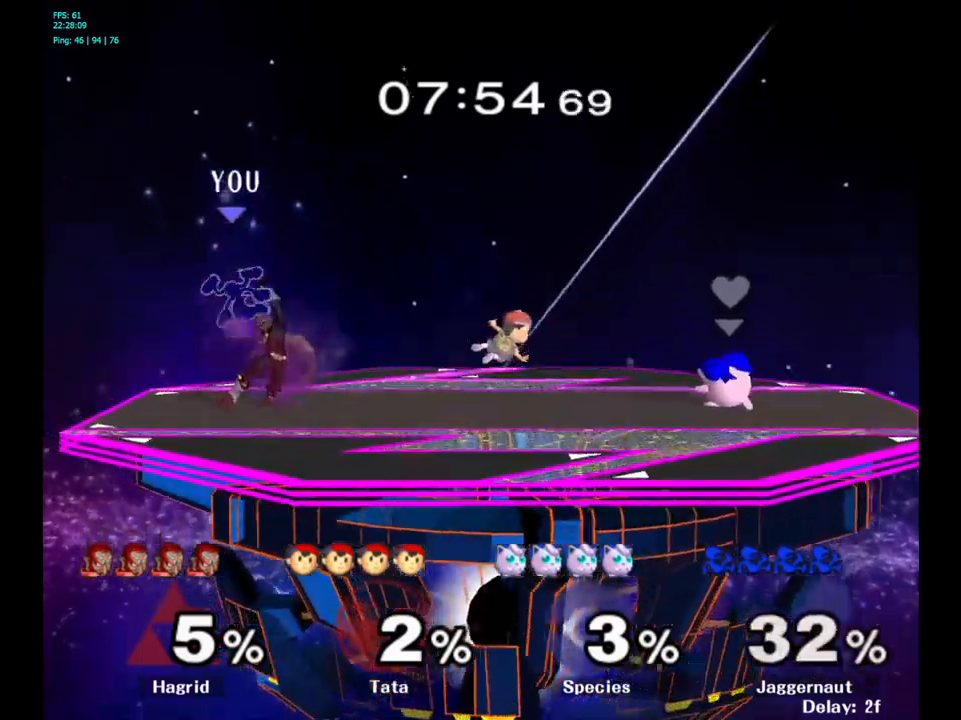
{"dt_ms": 500, "buttons": ["Y"], "left_stick": "center", "right_stick": "center", "events": [[350, "Y", "down"], [450, "Y", "up"], [500, "Y", "down"]]}
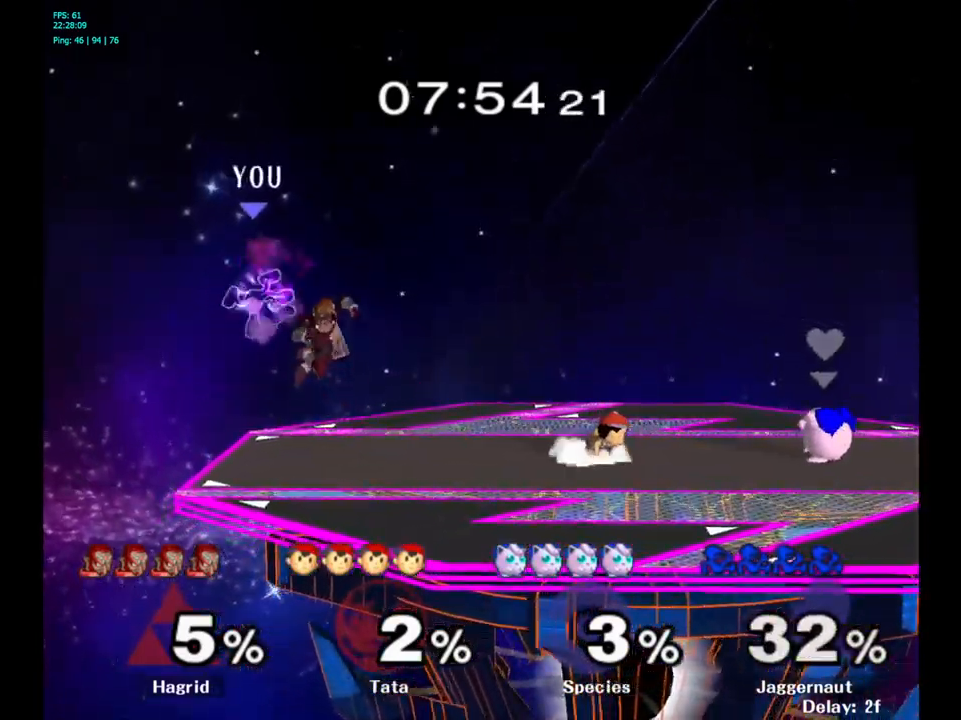
{"dt_ms": 500, "buttons": [], "left_stick": "right", "right_stick": "center", "events": [[117, "Y", "up"], [183, "Y", "down"], [317, "Y", "up"], [333, "left_stick", "right"]]}
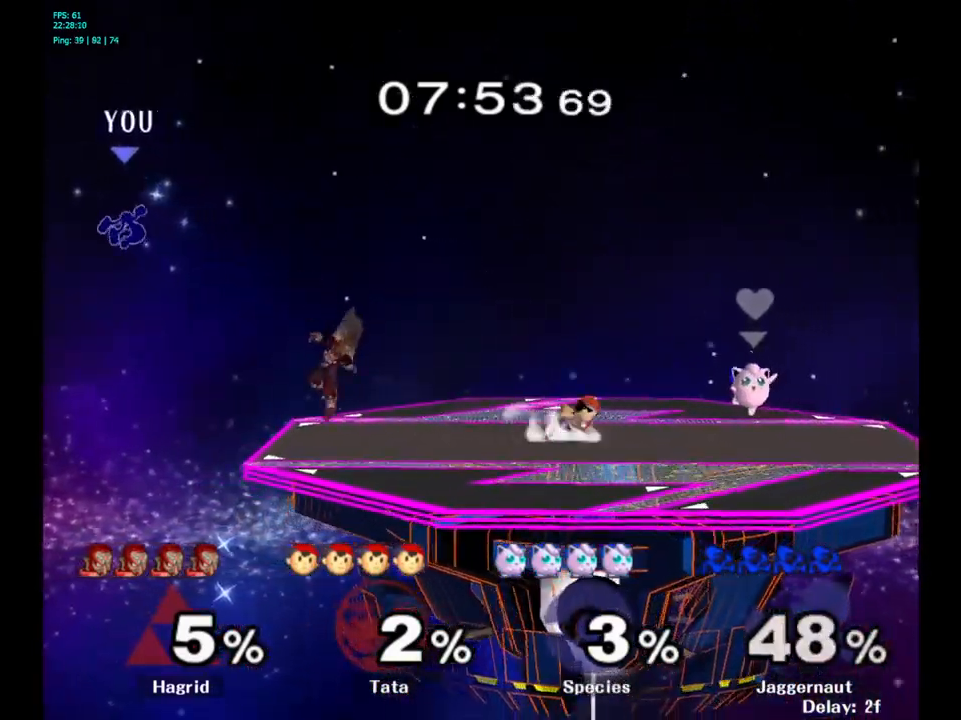
{"dt_ms": 500, "buttons": [], "left_stick": "right", "right_stick": "center", "events": [[33, "left_stick", "center"], [100, "left_stick", "right"], [367, "left_stick", "center"], [417, "left_stick", "right"]]}
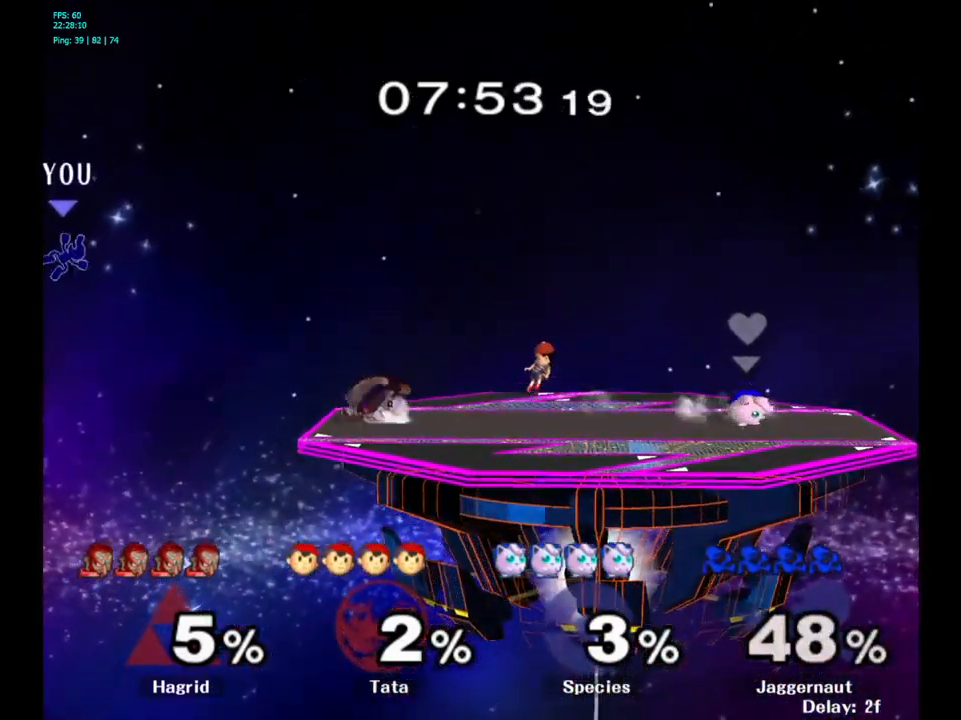
{"dt_ms": 500, "buttons": [], "left_stick": "right", "right_stick": "center", "events": [[50, "left_stick", "center"], [117, "left_stick", "right"]]}
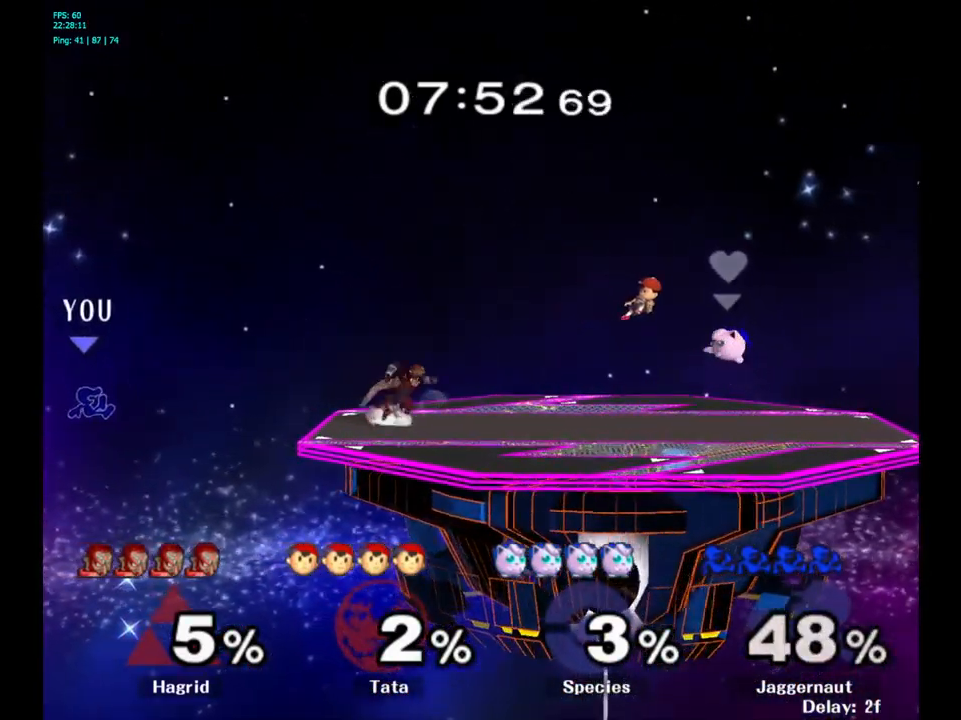
{"dt_ms": 500, "buttons": ["Y"], "left_stick": "right", "right_stick": "center", "events": [[367, "Y", "down"]]}
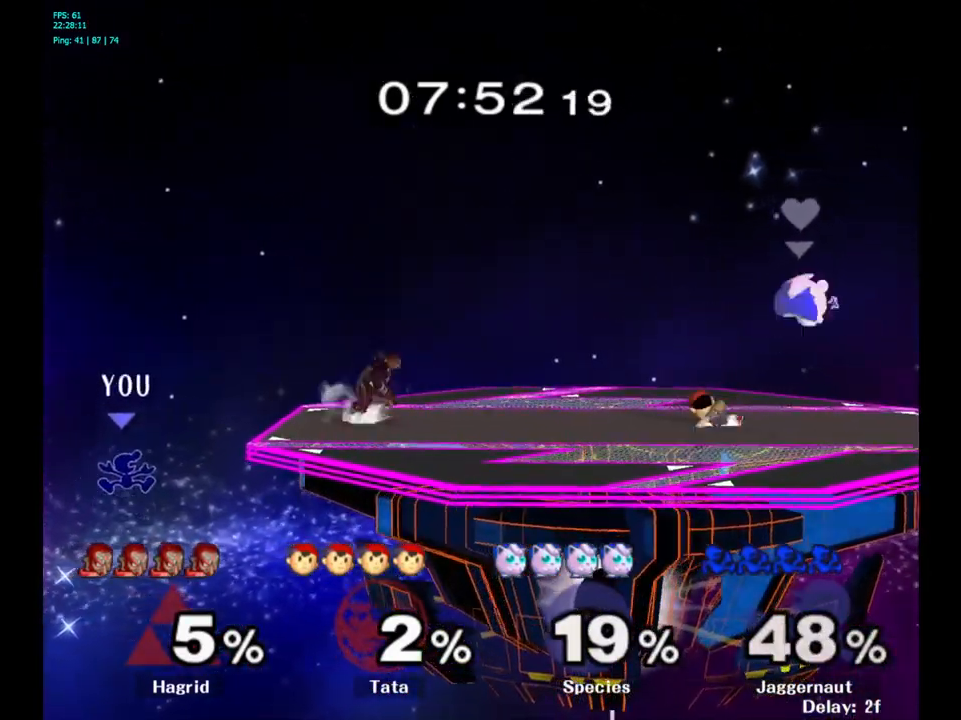
{"dt_ms": 500, "buttons": [], "left_stick": "center", "right_stick": "center", "events": [[300, "Y", "up"], [417, "left_stick", "center"]]}
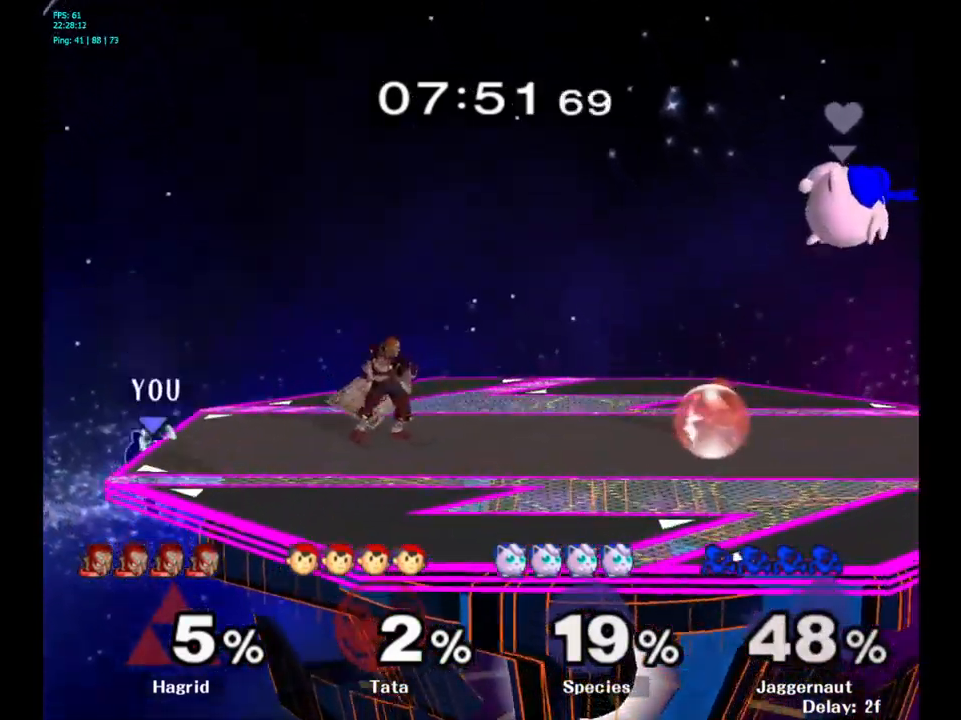
{"dt_ms": 500, "buttons": ["A", "Y"], "left_stick": "right", "right_stick": "center", "events": [[117, "left_stick", "left"], [200, "Y", "down"], [200, "left_stick", "right"], [450, "A", "down"]]}
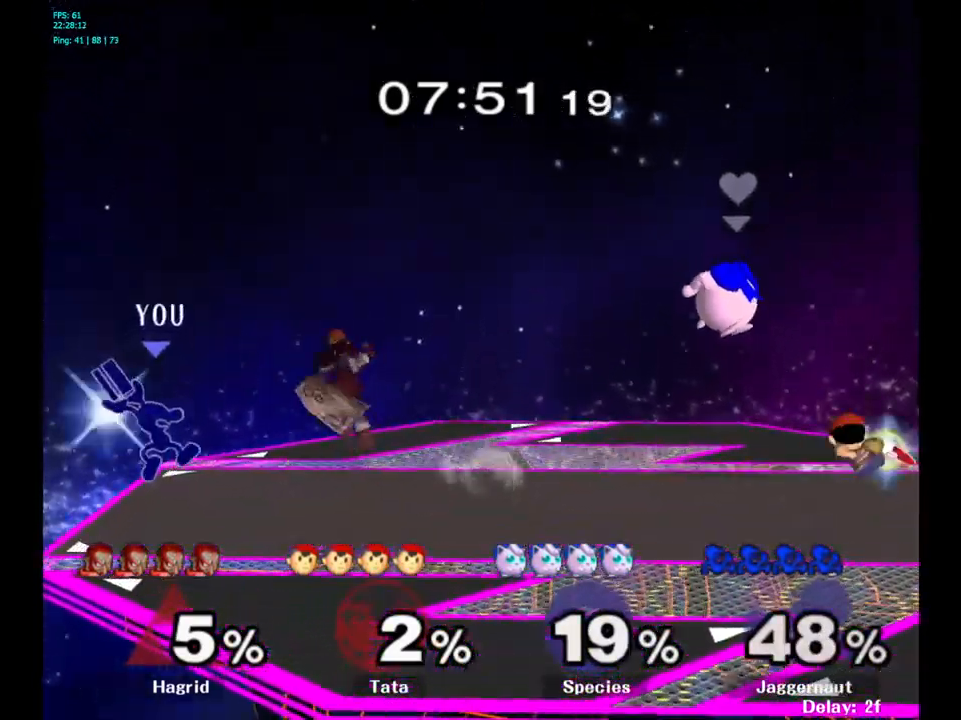
{"dt_ms": 500, "buttons": [], "left_stick": "center", "right_stick": "center", "events": [[133, "Y", "up"], [200, "A", "up"], [283, "R1", "down"], [317, "left_stick", "down"], [450, "left_stick", "center"], [467, "R1", "up"]]}
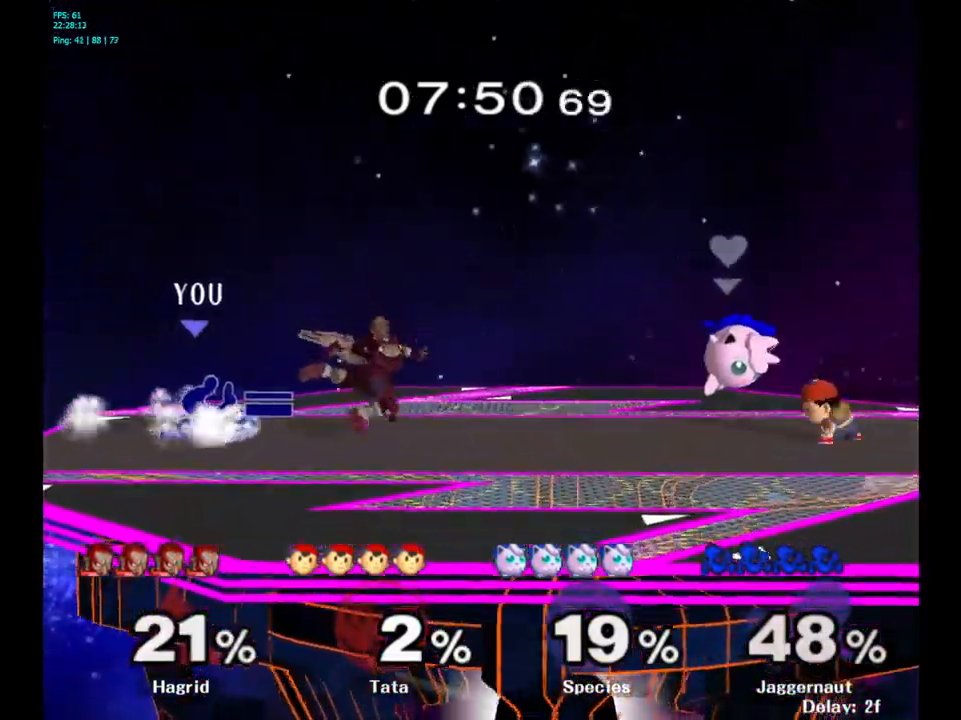
{"dt_ms": 500, "buttons": ["R1"], "left_stick": "down-left", "right_stick": "center", "events": [[83, "A", "down"], [167, "A", "up"], [350, "Y", "down"], [350, "left_stick", "down-left"], [400, "R1", "down"], [467, "Y", "up"]]}
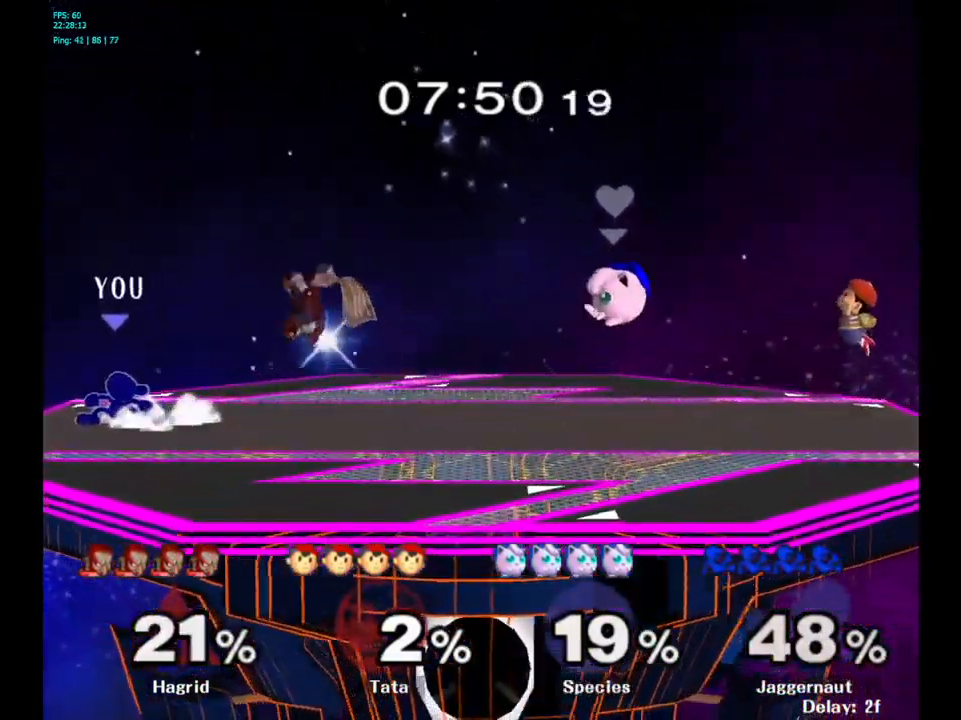
{"dt_ms": 500, "buttons": [], "left_stick": "center", "right_stick": "center", "events": [[33, "R1", "up"], [33, "left_stick", "center"]]}
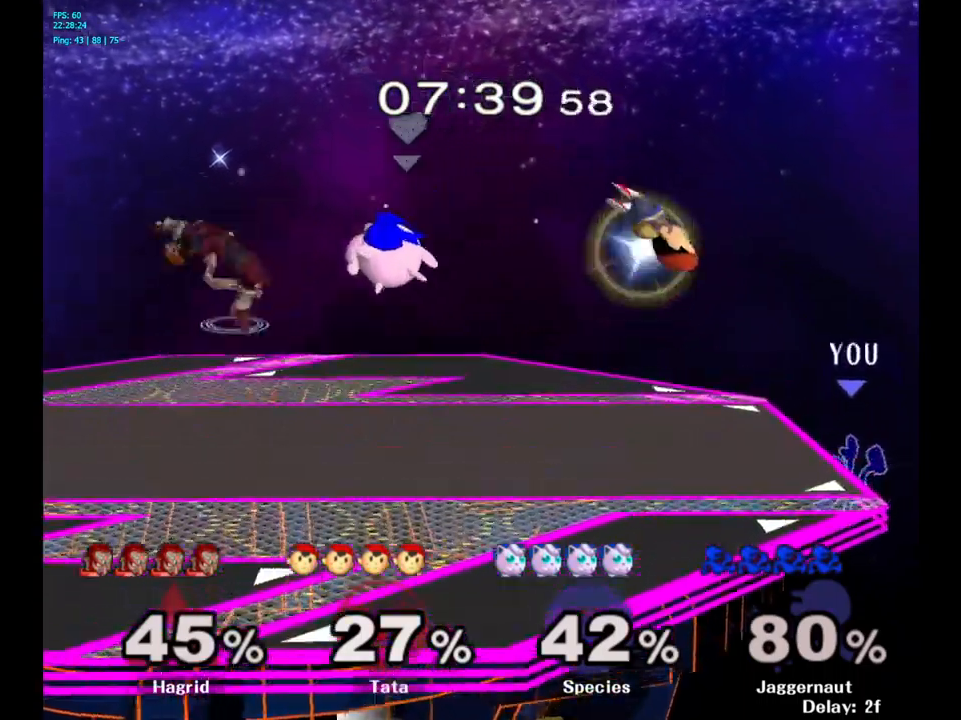
{"dt_ms": 500, "buttons": [], "left_stick": "center", "right_stick": "center", "events": []}
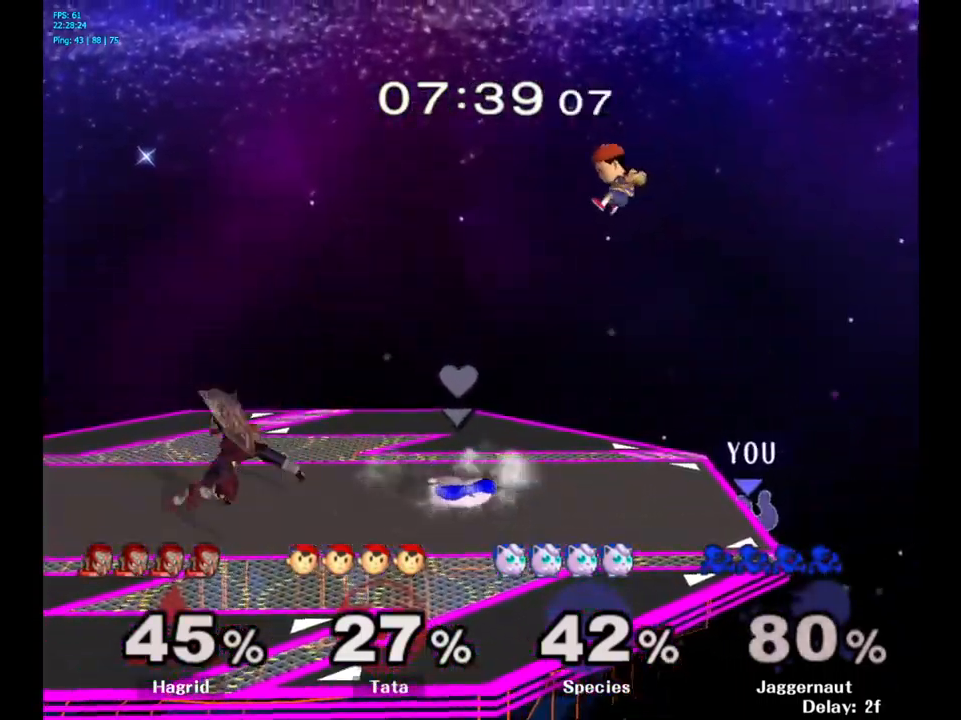
{"dt_ms": 500, "buttons": ["A"], "left_stick": "left", "right_stick": "center", "events": [[167, "left_stick", "right"], [233, "left_stick", "left"], [283, "Y", "down"], [400, "A", "down"], [467, "Y", "up"]]}
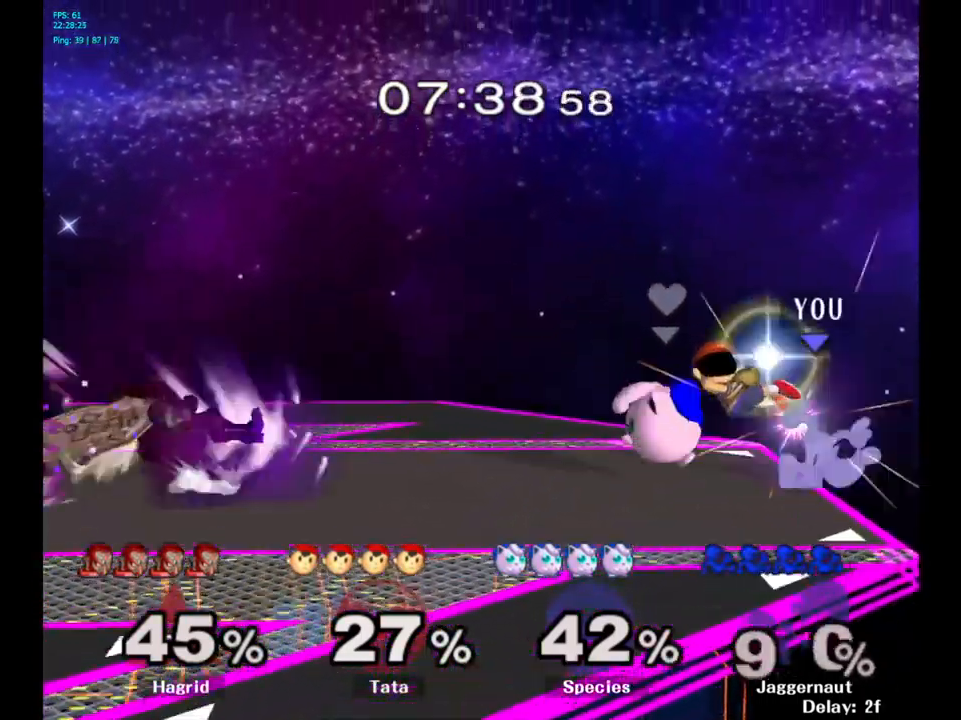
{"dt_ms": 500, "buttons": [], "left_stick": "left", "right_stick": "center", "events": [[33, "A", "up"], [83, "left_stick", "up-left"], [267, "left_stick", "center"], [483, "left_stick", "left"]]}
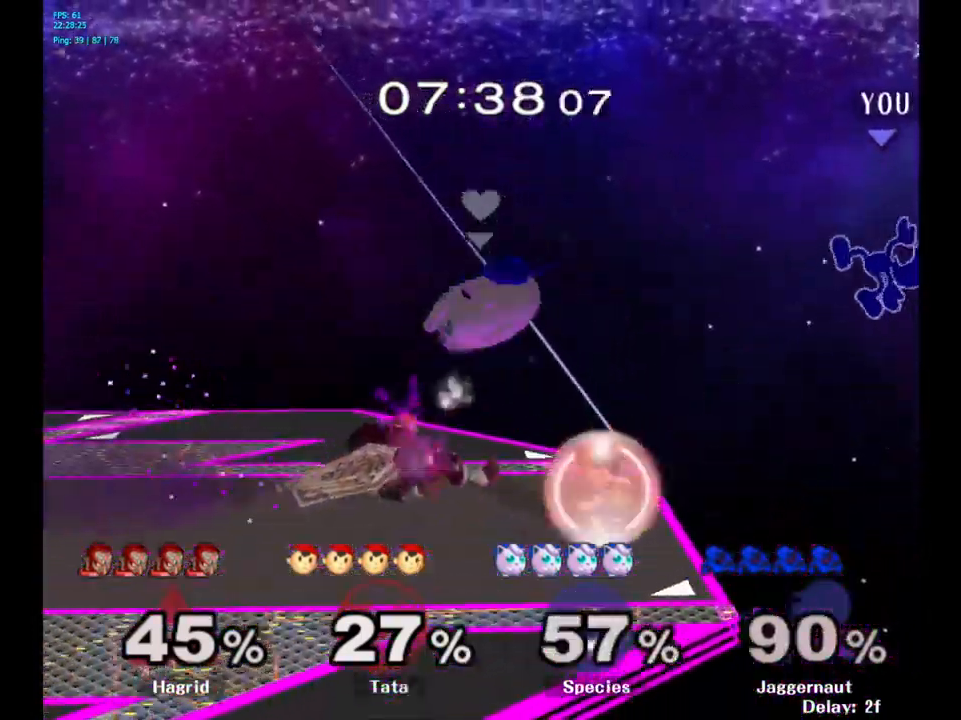
{"dt_ms": 500, "buttons": [], "left_stick": "left", "right_stick": "center", "events": [[267, "Y", "down"], [400, "Y", "up"]]}
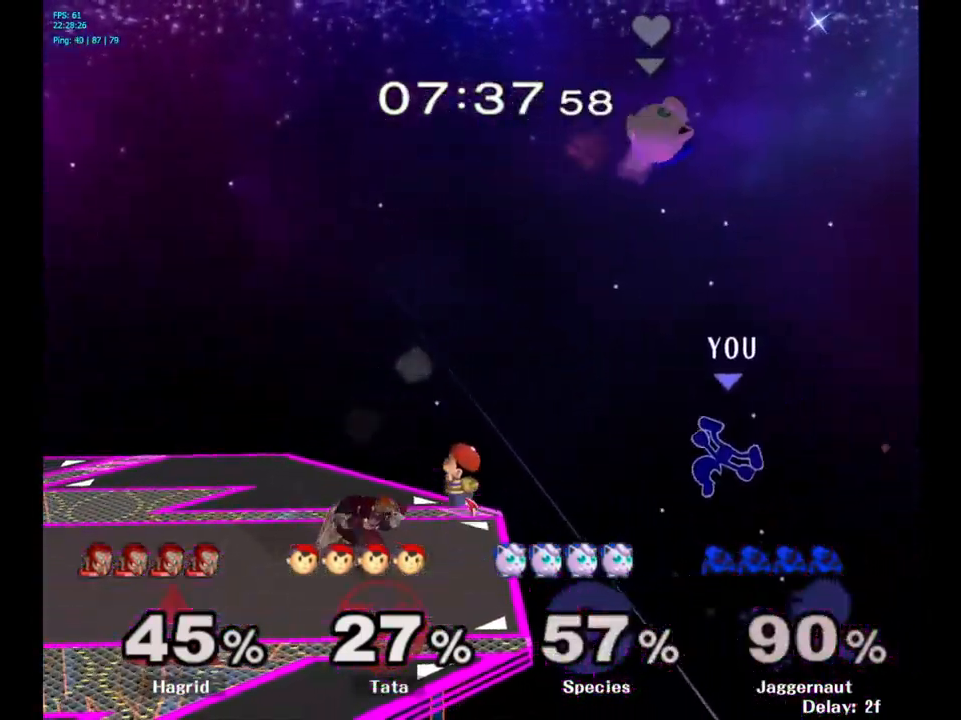
{"dt_ms": 500, "buttons": [], "left_stick": "center", "right_stick": "center", "events": [[383, "left_stick", "center"]]}
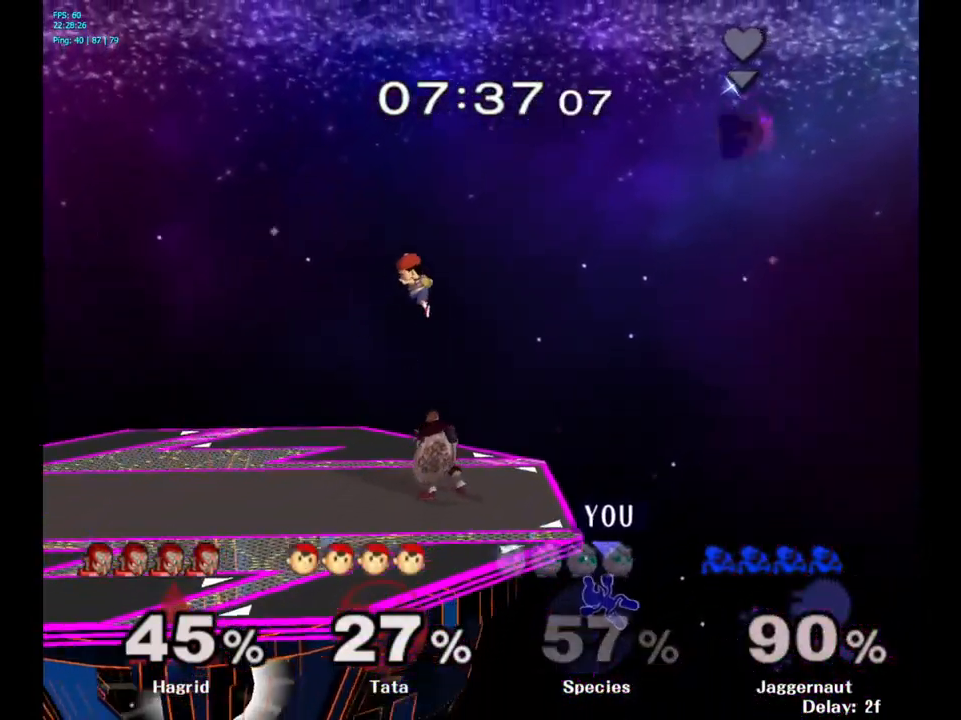
{"dt_ms": 500, "buttons": [], "left_stick": "up", "right_stick": "center", "events": [[150, "left_stick", "up"], [433, "B", "down"], [500, "B", "up"]]}
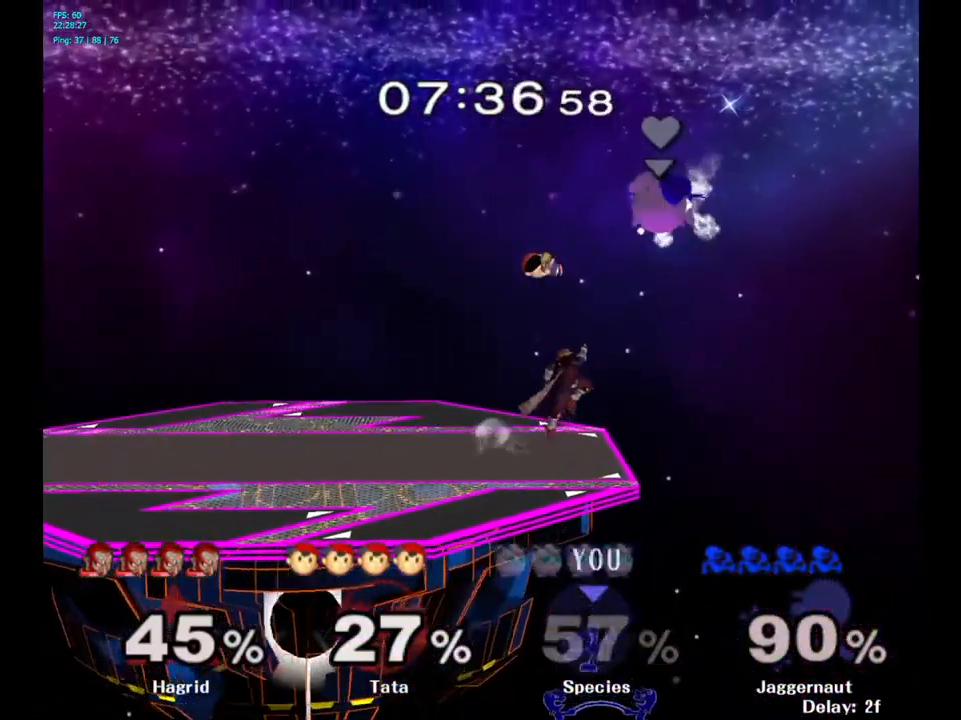
{"dt_ms": 500, "buttons": [], "left_stick": "center", "right_stick": "center", "events": [[433, "left_stick", "center"]]}
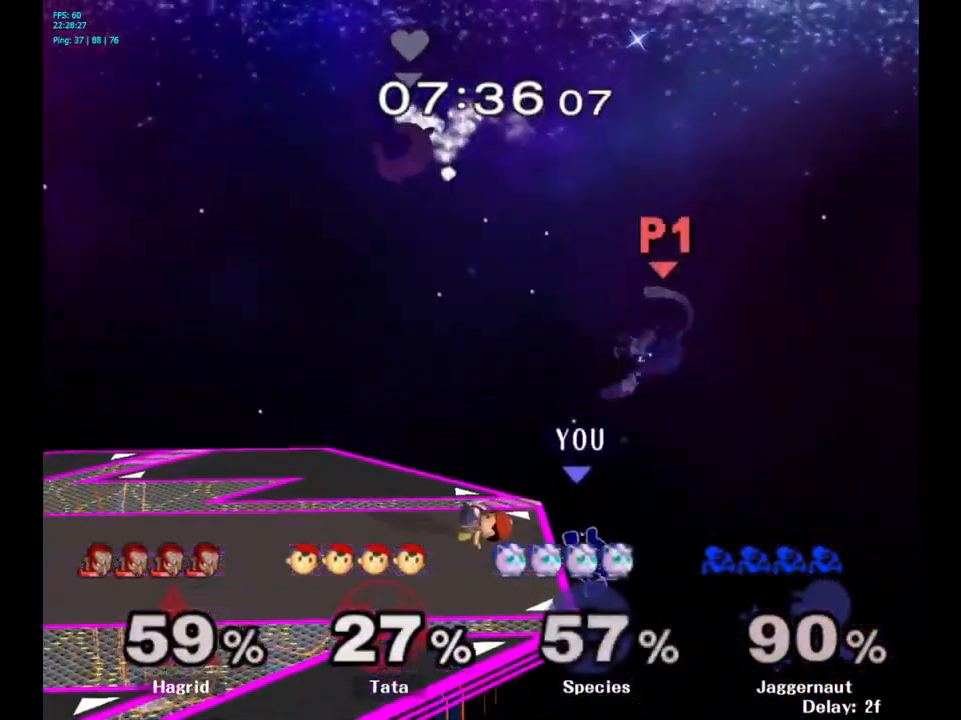
{"dt_ms": 500, "buttons": ["A", "Y"], "left_stick": "left", "right_stick": "center", "events": [[233, "left_stick", "right"], [333, "Y", "down"], [333, "left_stick", "left"], [433, "A", "down"]]}
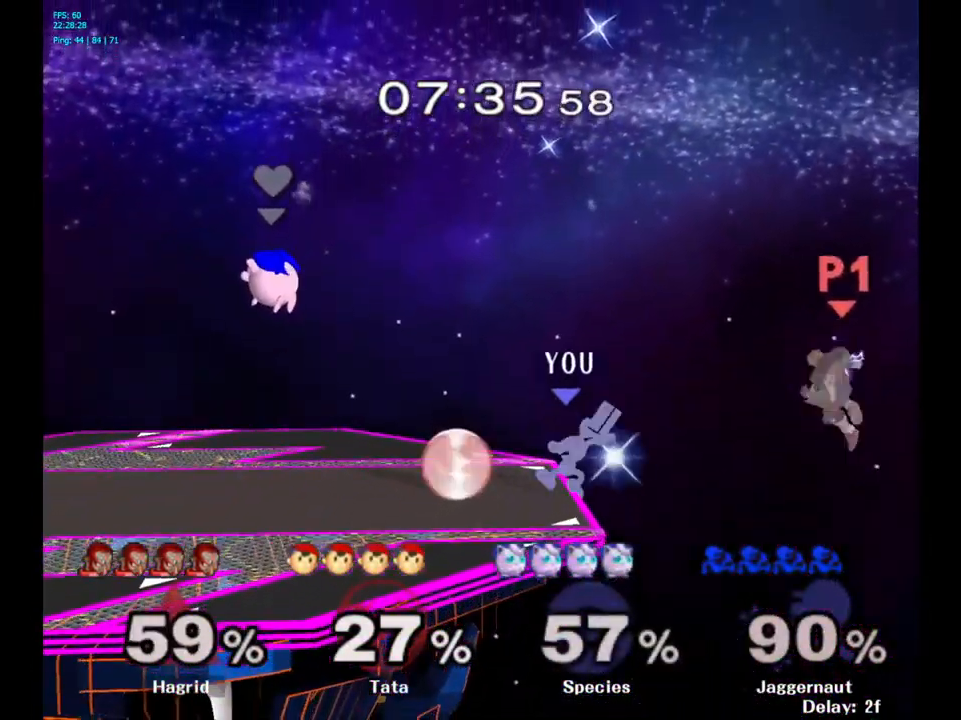
{"dt_ms": 500, "buttons": ["R1"], "left_stick": "down", "right_stick": "center", "events": [[17, "Y", "up"], [83, "A", "up"], [417, "R1", "down"], [450, "left_stick", "down"]]}
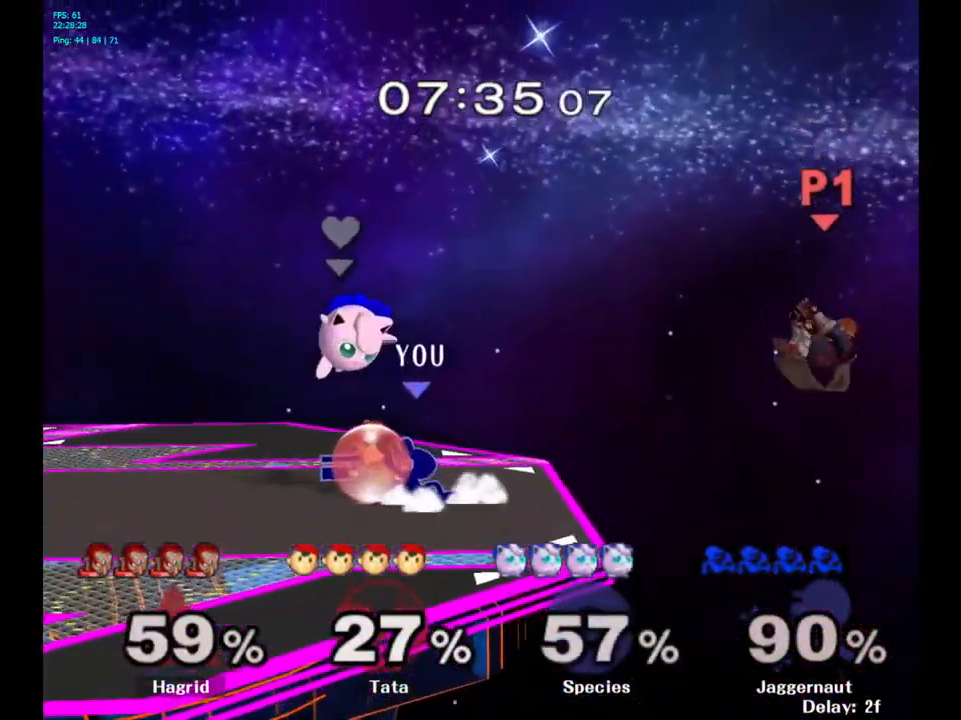
{"dt_ms": 499, "buttons": ["R1"], "left_stick": "left", "right_stick": "center", "events": [[150, "left_stick", "center"], [300, "left_stick", "left"]]}
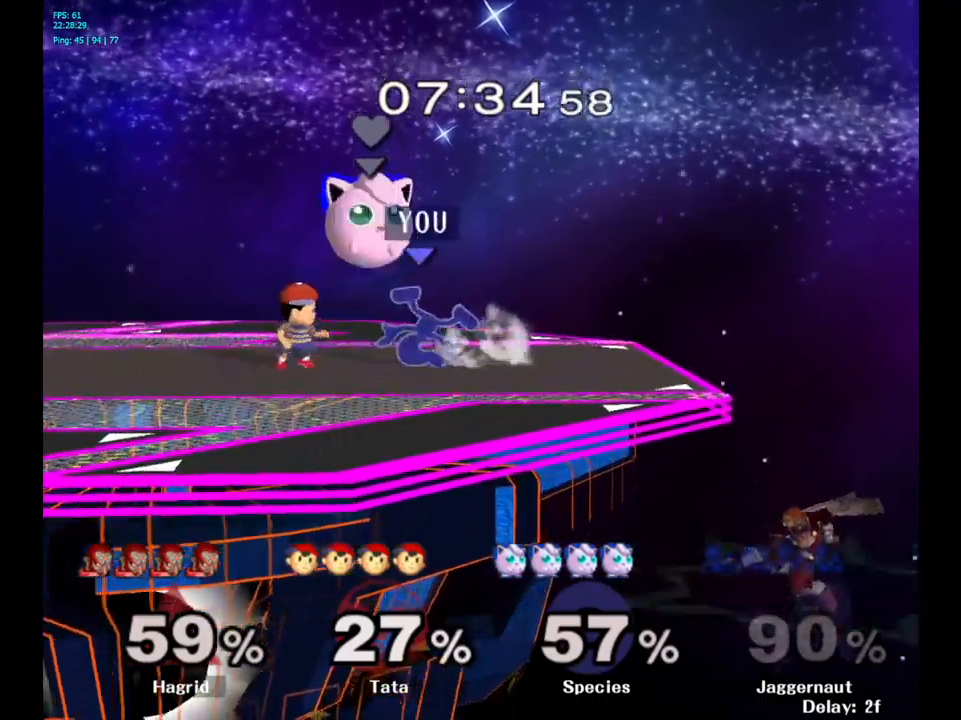
{"dt_ms": 500, "buttons": [], "left_stick": "center", "right_stick": "center", "events": [[117, "left_stick", "center"], [300, "R1", "up"]]}
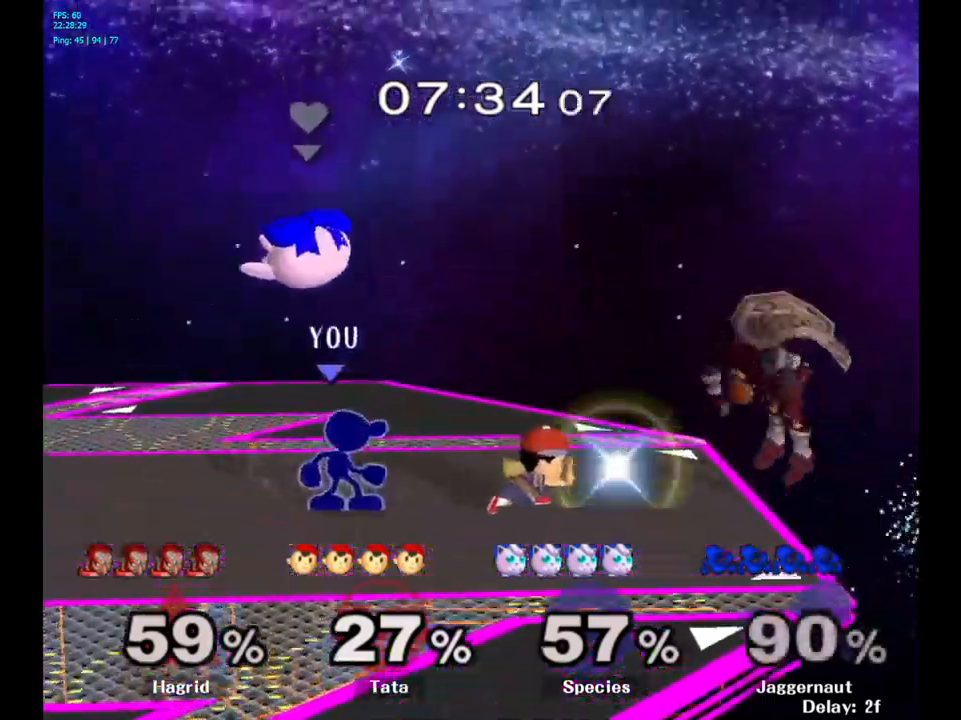
{"dt_ms": 500, "buttons": [], "left_stick": "right", "right_stick": "center", "events": [[117, "left_stick", "right"], [267, "Y", "down"], [300, "Y", "up"], [400, "A", "down"], [450, "A", "up"]]}
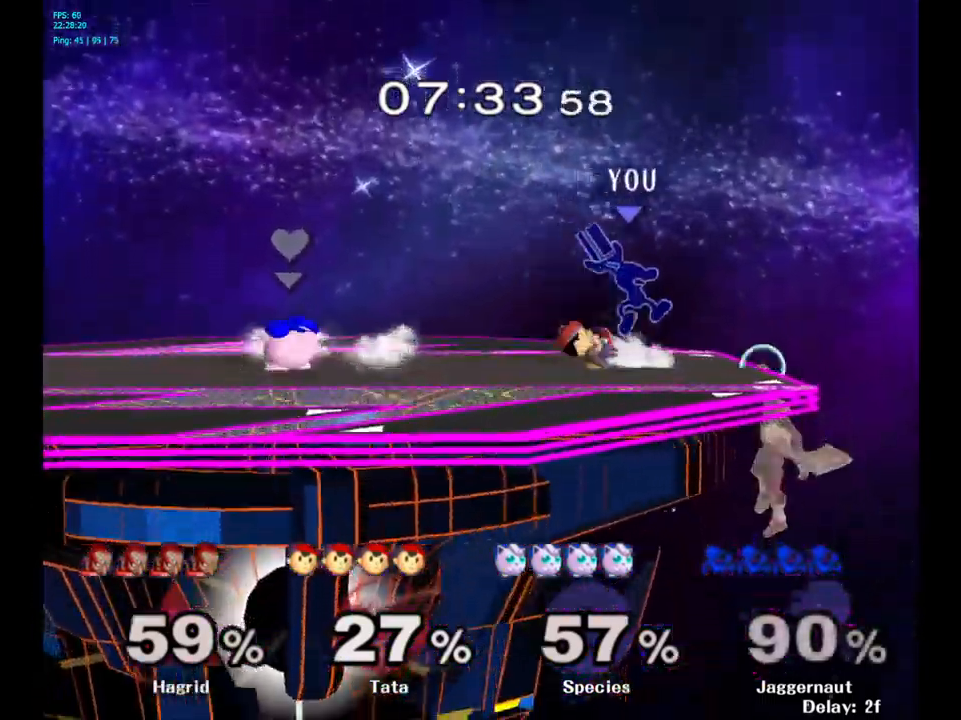
{"dt_ms": 500, "buttons": ["R1"], "left_stick": "center", "right_stick": "center", "events": [[34, "left_stick", "center"], [217, "left_stick", "down-left"], [267, "R1", "down"], [450, "left_stick", "center"]]}
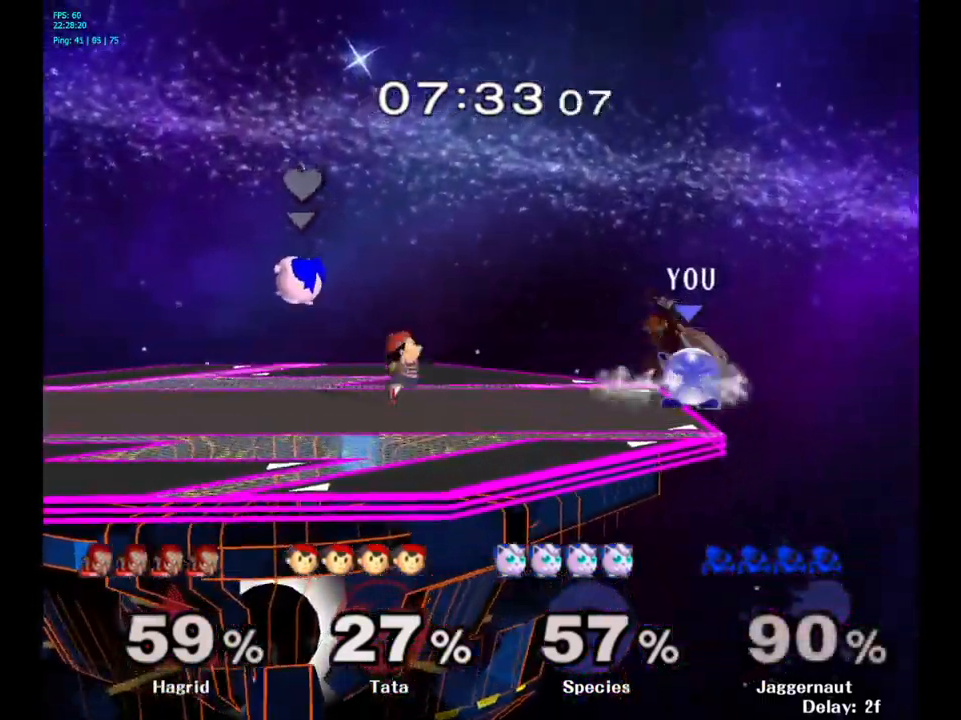
{"dt_ms": 500, "buttons": [], "left_stick": "center", "right_stick": "center", "events": [[200, "R1", "up"]]}
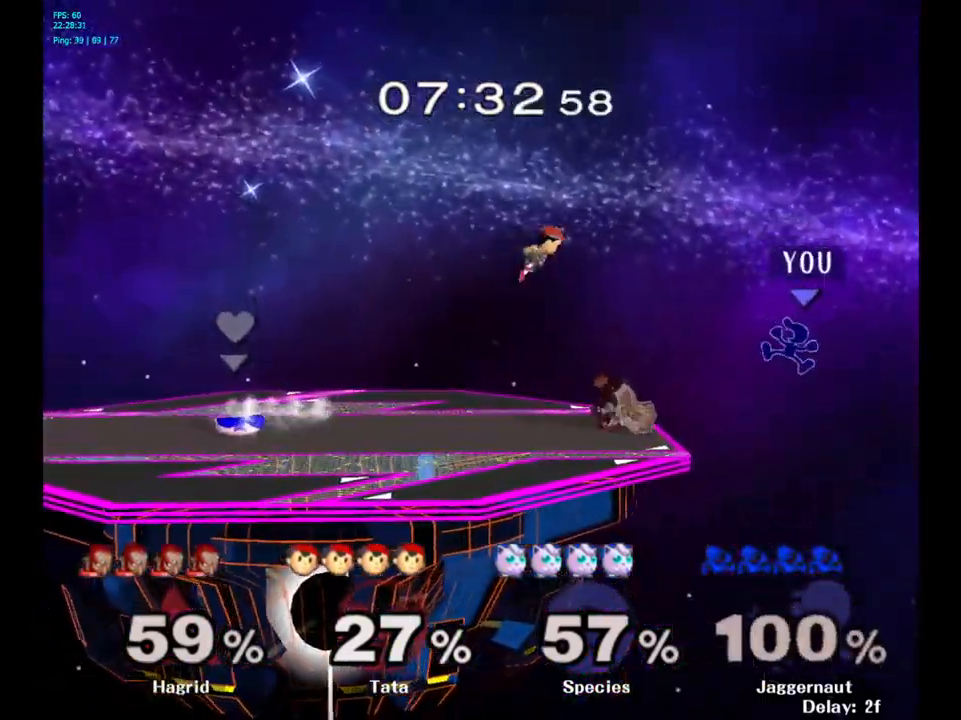
{"dt_ms": 500, "buttons": [], "left_stick": "left", "right_stick": "center", "events": [[67, "left_stick", "left"], [200, "left_stick", "center"], [267, "left_stick", "left"]]}
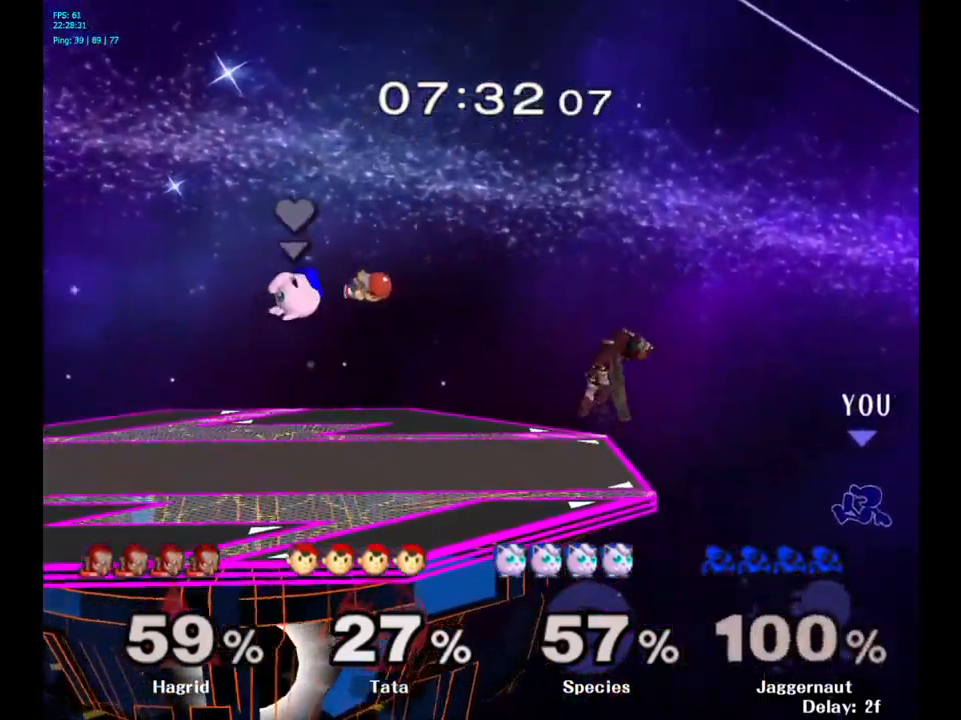
{"dt_ms": 500, "buttons": [], "left_stick": "up-right", "right_stick": "center", "events": [[67, "Y", "down"], [134, "A", "down"], [234, "Y", "up"], [317, "A", "up"], [384, "left_stick", "up-right"]]}
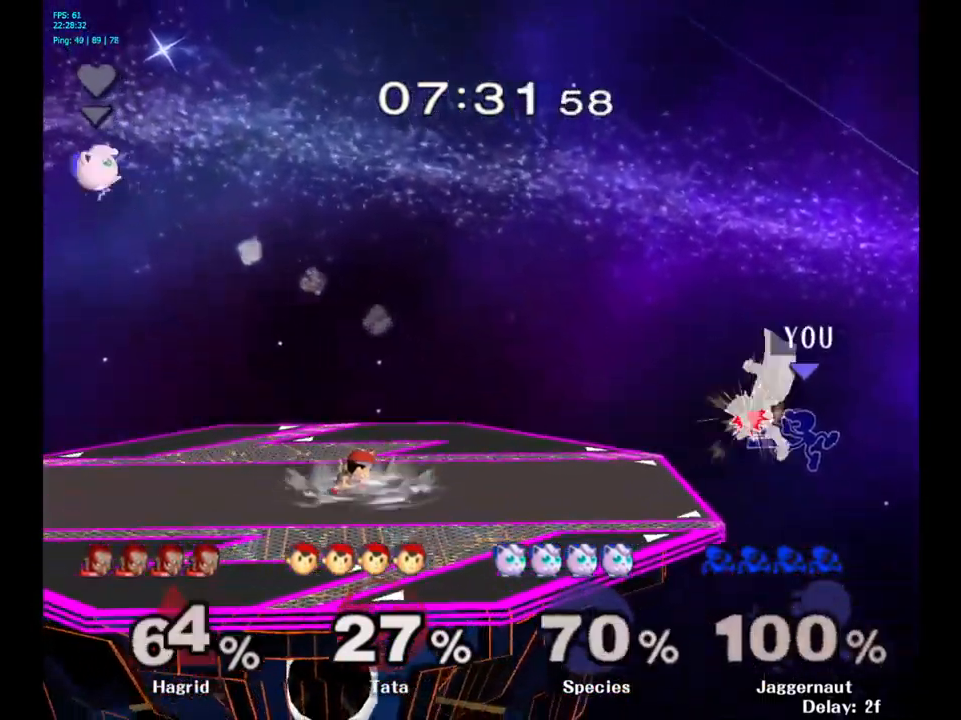
{"dt_ms": 500, "buttons": [], "left_stick": "up", "right_stick": "center", "events": [[217, "left_stick", "up-left"], [434, "left_stick", "up"]]}
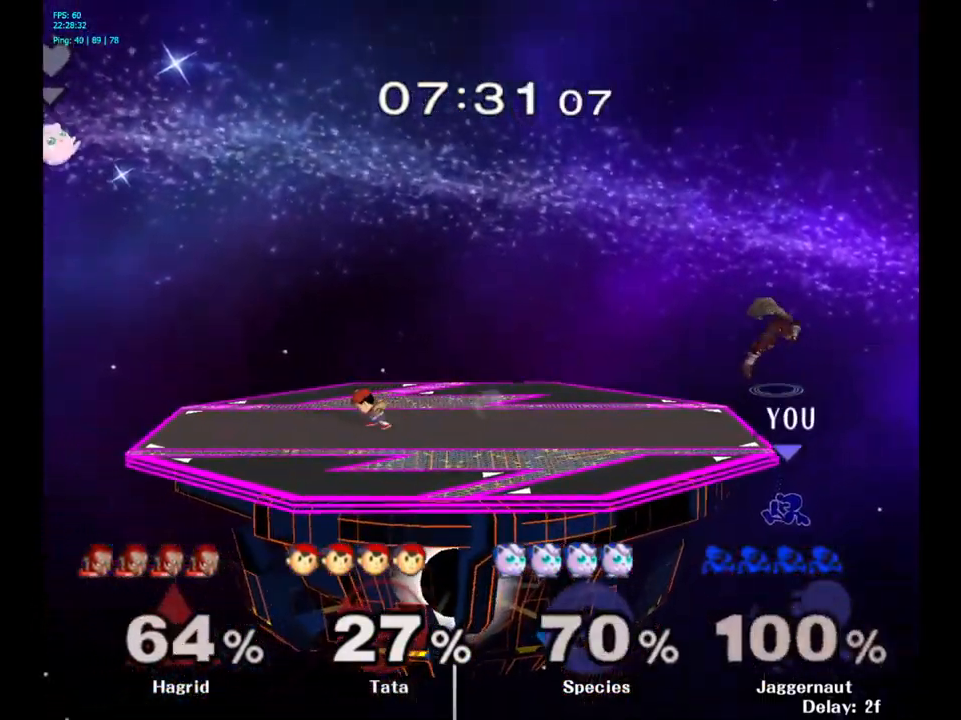
{"dt_ms": 500, "buttons": [], "left_stick": "up-left", "right_stick": "center", "events": [[100, "B", "down"], [250, "B", "up"], [300, "left_stick", "up-left"]]}
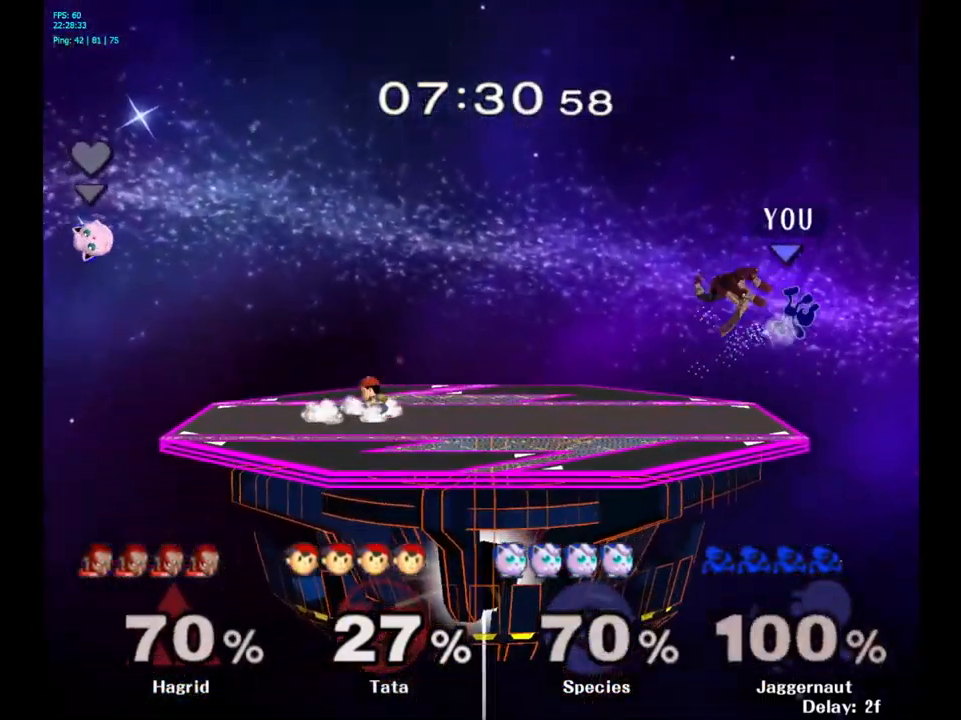
{"dt_ms": 500, "buttons": [], "left_stick": "left", "right_stick": "center", "events": [[334, "left_stick", "down-left"], [434, "left_stick", "left"]]}
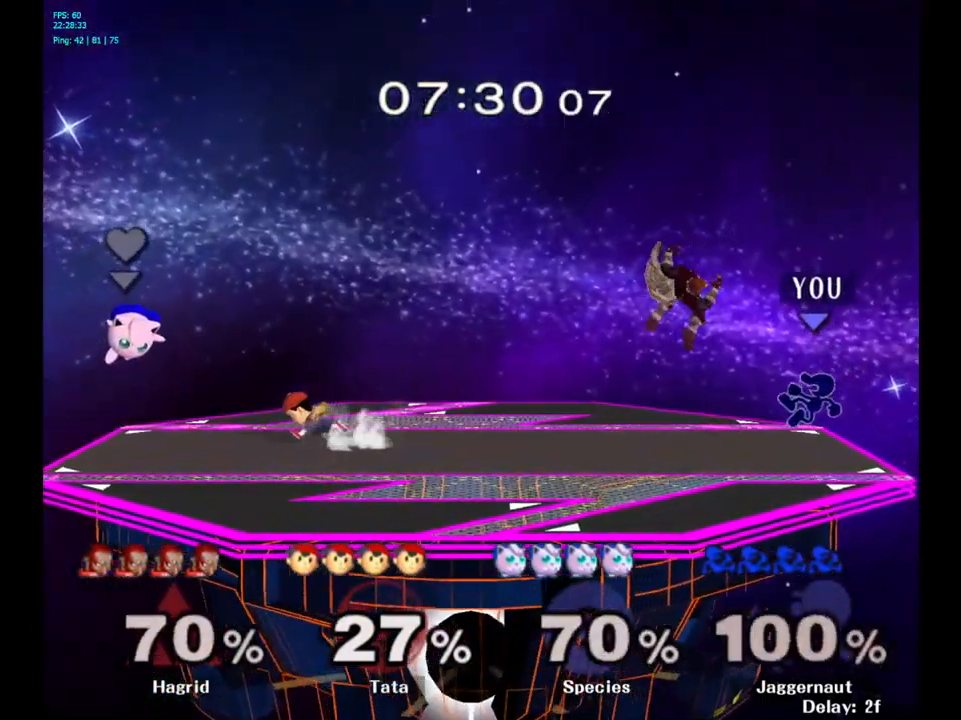
{"dt_ms": 501, "buttons": [], "left_stick": "left", "right_stick": "center", "events": [[100, "left_stick", "center"], [217, "left_stick", "left"], [234, "Y", "down"], [267, "Y", "up"], [350, "A", "down"], [451, "A", "up"]]}